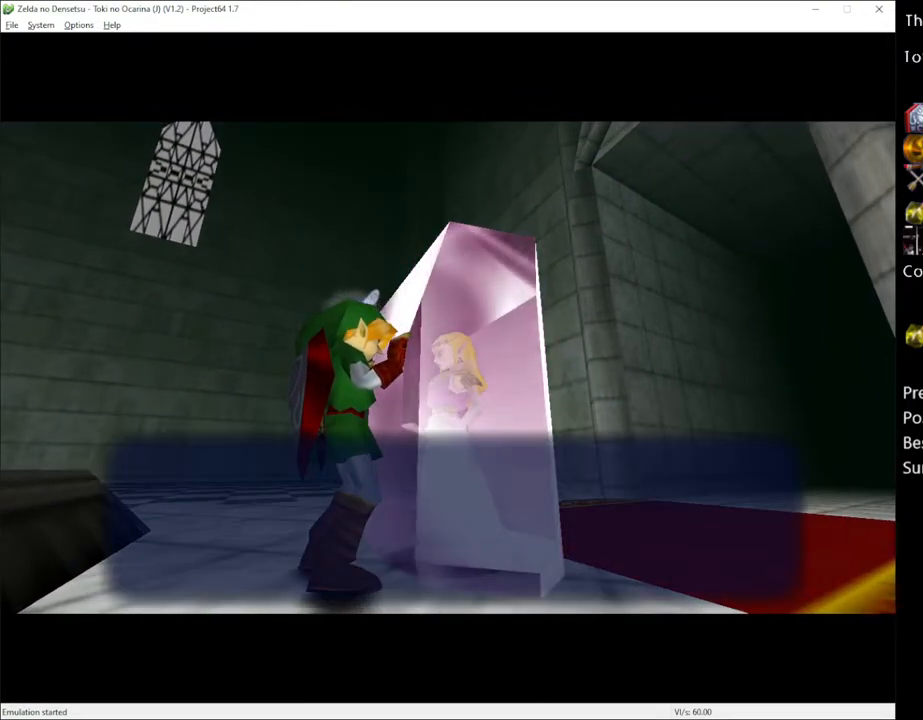
Gameplay with a controller (Xbox layout); each line is a JSON object with the inputs held at the frame after it. "events" lists button and stick changes between this image and that frame as [ms after this image, input, new state], when the widget could be followed in between. Not read: L3 R3.
{"buttons": [], "left_stick": "center", "right_stick": "center", "events": [[133, "X", "down"], [233, "A", "down"], [267, "A", "up"], [267, "X", "up"], [350, "X", "down"], [383, "A", "down"], [417, "A", "up"], [417, "X", "up"]]}
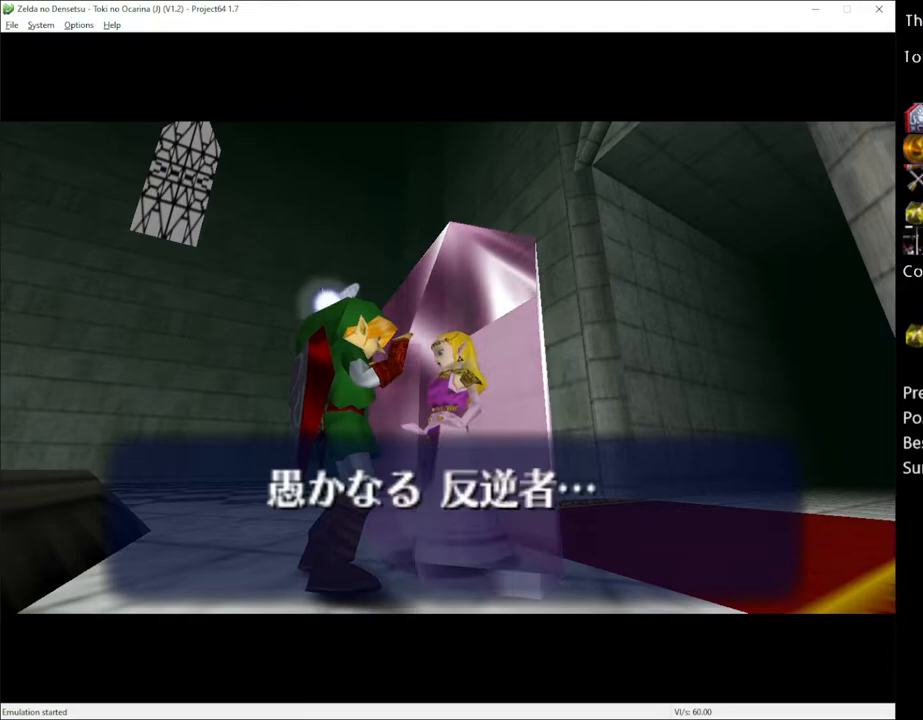
{"buttons": [], "left_stick": "center", "right_stick": "center", "events": [[17, "A", "down"], [17, "X", "down"], [50, "A", "up"], [83, "X", "up"], [117, "A", "down"], [133, "A", "up"], [133, "X", "down"], [200, "X", "up"], [233, "A", "down"], [267, "A", "up"], [267, "X", "down"], [333, "X", "up"], [417, "X", "down"], [450, "A", "down"], [450, "X", "up"], [483, "A", "up"]]}
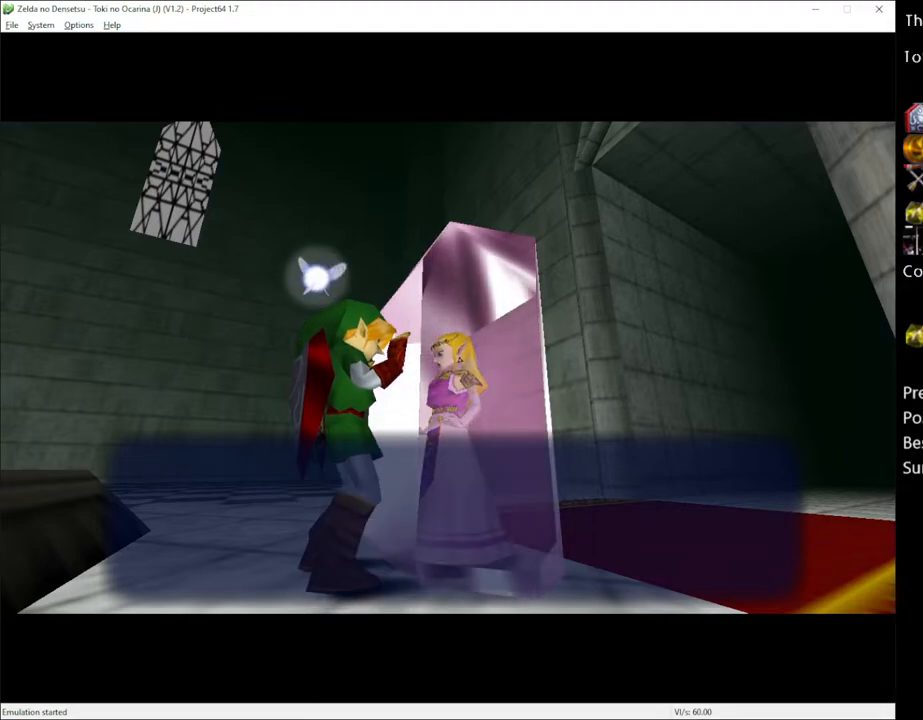
{"buttons": [], "left_stick": "center", "right_stick": "center", "events": [[50, "X", "down"], [83, "A", "down"], [117, "A", "up"], [117, "X", "up"], [167, "A", "down"], [167, "X", "down"], [200, "A", "up"], [233, "X", "up"], [300, "A", "down"], [333, "A", "up"]]}
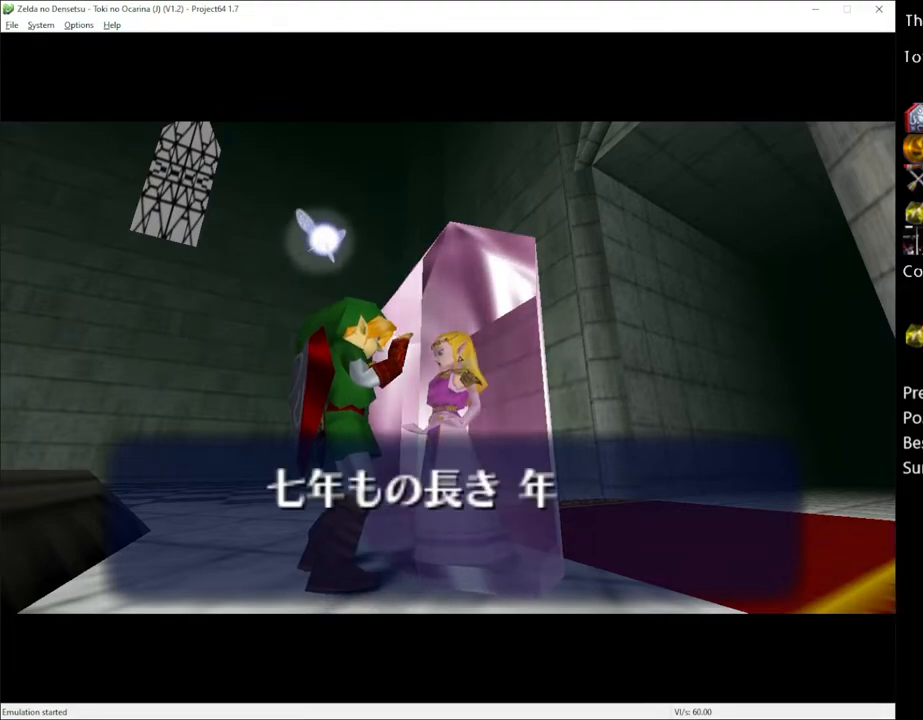
{"buttons": [], "left_stick": "center", "right_stick": "center", "events": []}
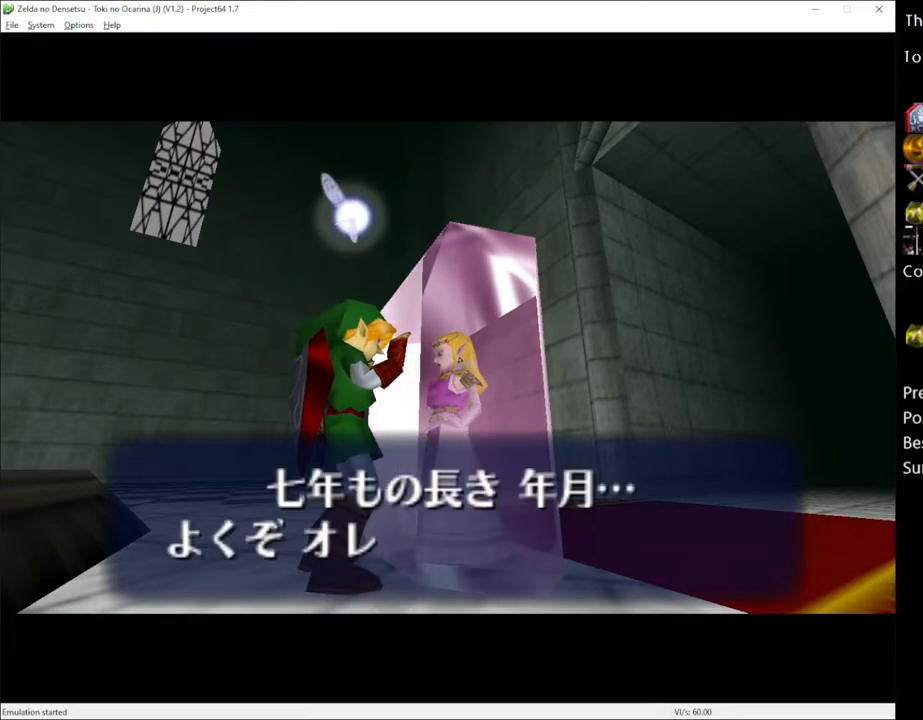
{"buttons": [], "left_stick": "center", "right_stick": "center", "events": [[150, "A", "down"], [150, "X", "down"], [217, "A", "up"], [217, "X", "up"], [267, "A", "down"], [367, "A", "up"], [417, "A", "down"], [417, "X", "down"], [483, "A", "up"], [483, "X", "up"]]}
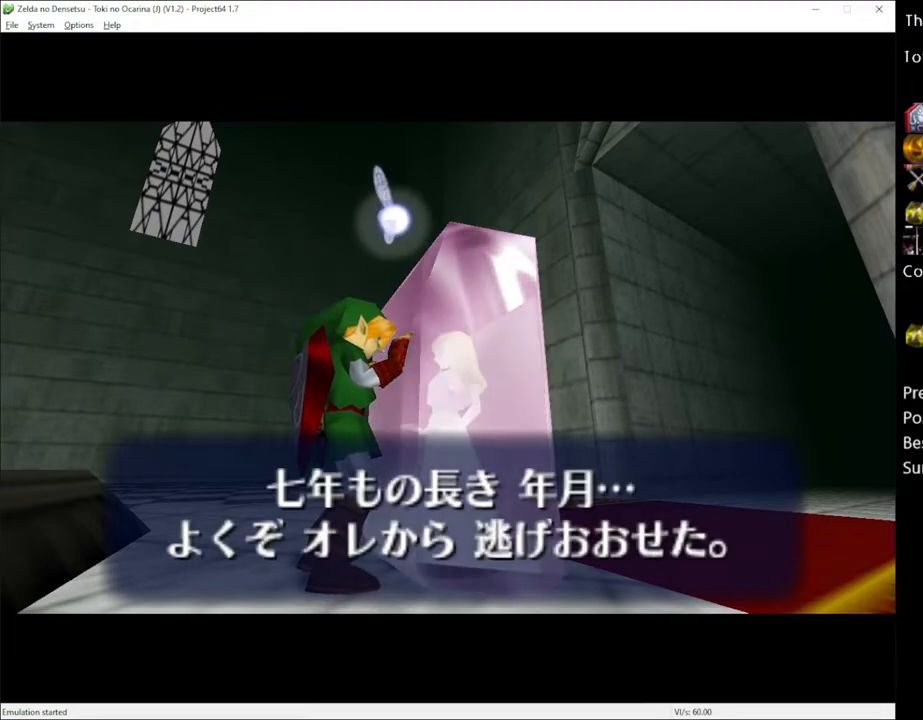
{"buttons": [], "left_stick": "center", "right_stick": "center", "events": [[83, "X", "down"], [150, "A", "down"], [150, "X", "up"], [167, "X", "down"], [200, "A", "up"], [267, "X", "up"]]}
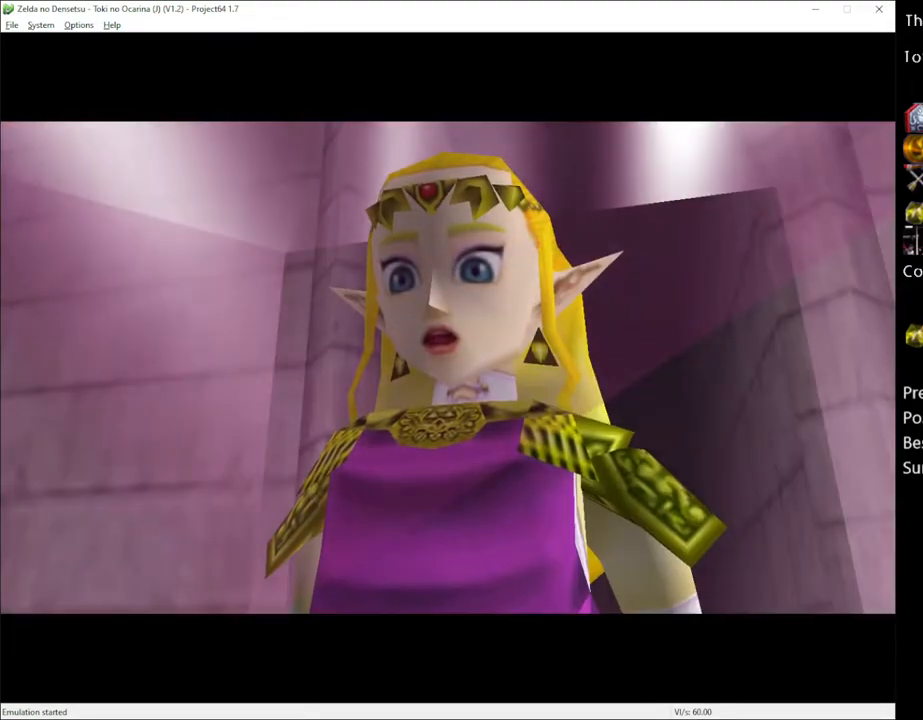
{"buttons": [], "left_stick": "center", "right_stick": "center", "events": []}
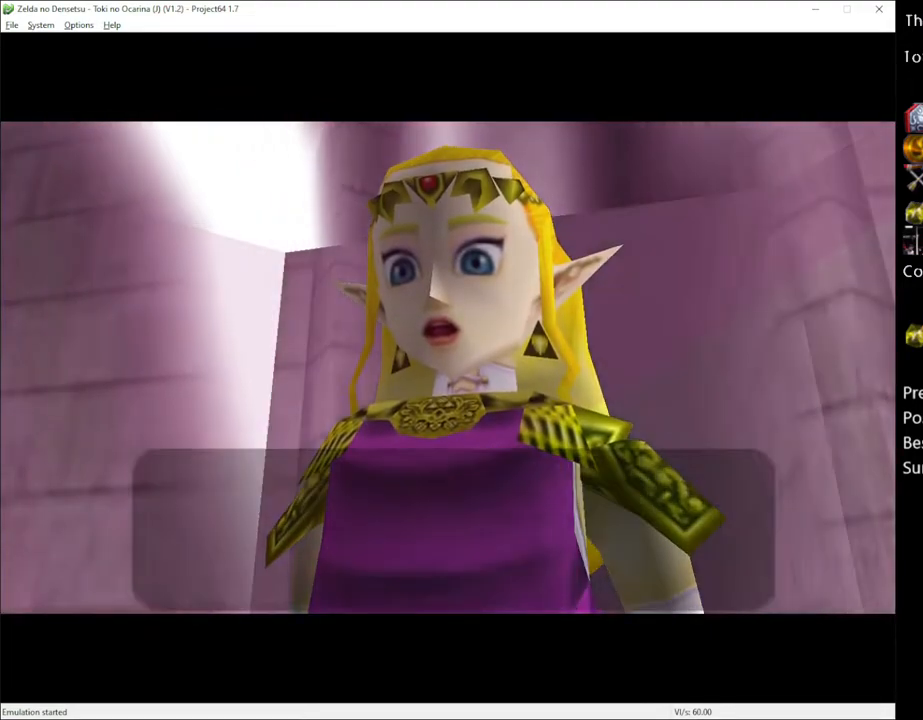
{"buttons": [], "left_stick": "center", "right_stick": "center", "events": []}
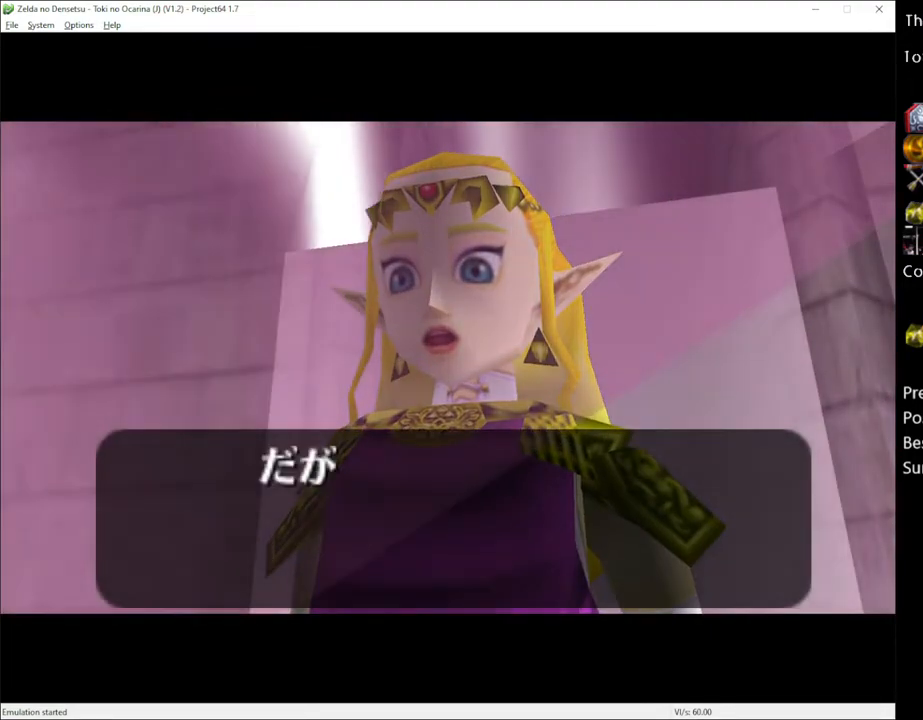
{"buttons": [], "left_stick": "center", "right_stick": "center", "events": [[200, "X", "down"], [233, "A", "down"], [233, "X", "up"], [300, "A", "up"], [350, "X", "down"], [417, "A", "down"], [417, "X", "up"], [450, "A", "up"]]}
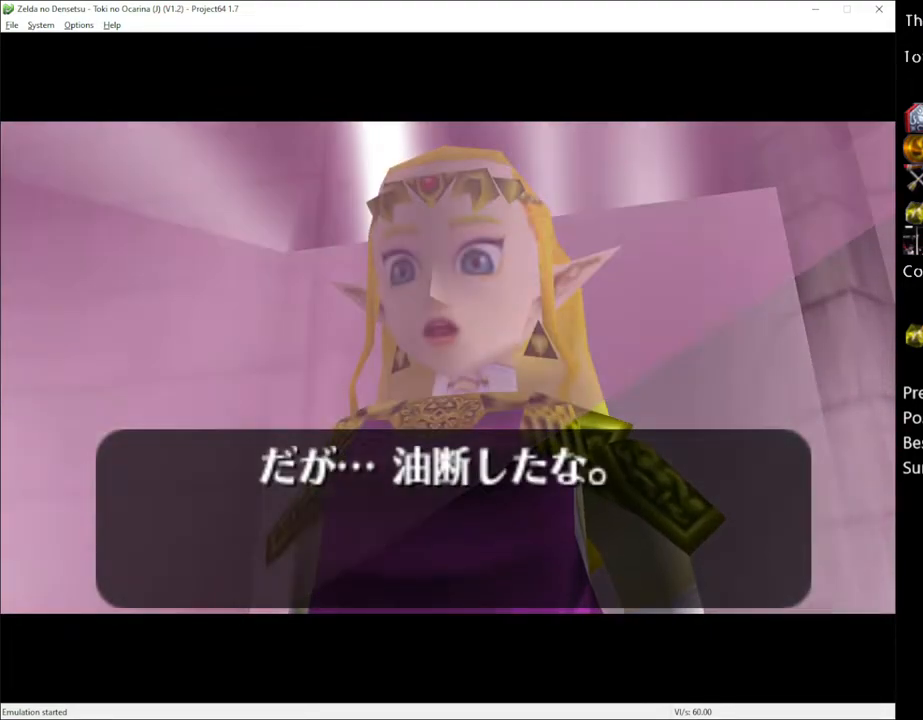
{"buttons": [], "left_stick": "center", "right_stick": "center", "events": [[17, "X", "down"], [50, "A", "down"], [83, "X", "up"], [117, "A", "up"], [167, "A", "down"], [167, "X", "down"], [267, "A", "up"], [267, "X", "up"], [400, "A", "down"], [483, "A", "up"]]}
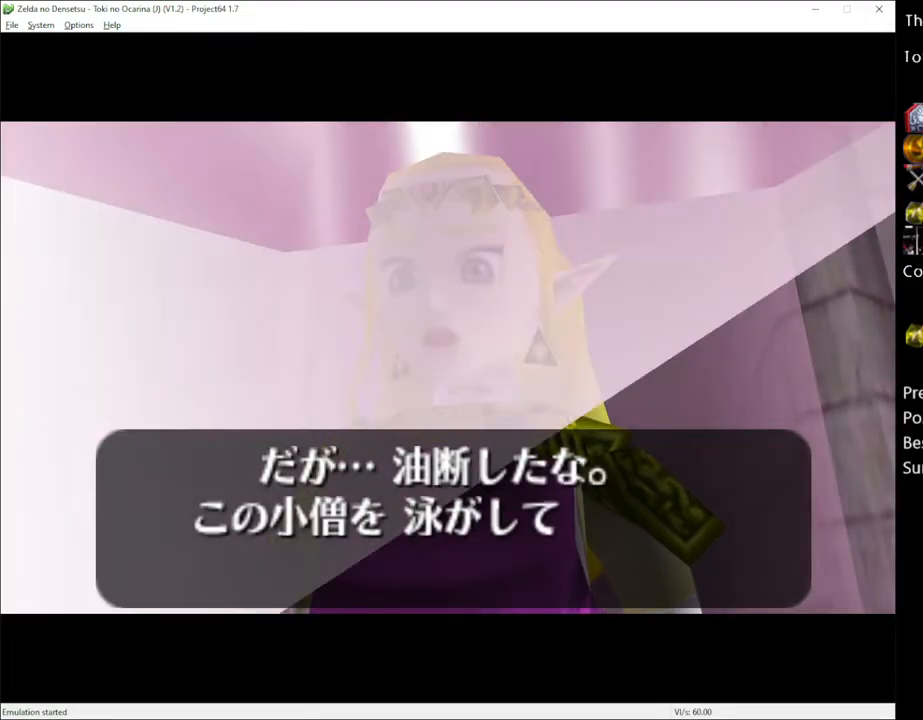
{"buttons": ["X"], "left_stick": "center", "right_stick": "center", "events": [[50, "X", "down"], [117, "X", "up"], [150, "A", "down"], [200, "A", "up"], [200, "X", "down"], [233, "X", "up"], [267, "A", "down"], [333, "X", "down"], [367, "A", "up"], [400, "X", "up"], [417, "A", "down"], [467, "A", "up"], [483, "X", "down"]]}
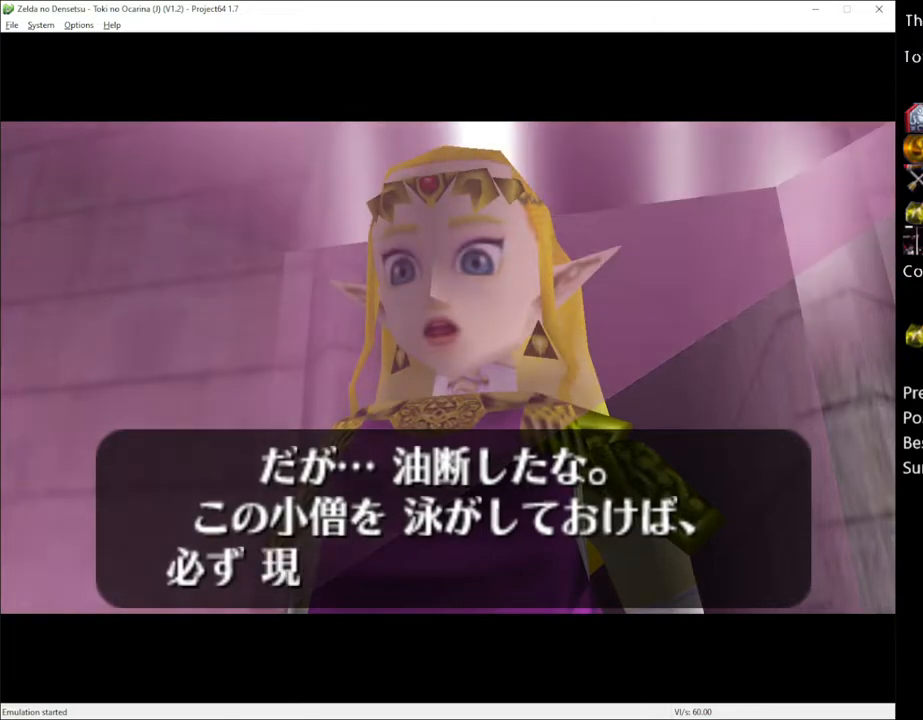
{"buttons": ["A"], "left_stick": "center", "right_stick": "center", "events": [[50, "A", "down"], [50, "X", "up"], [83, "A", "up"], [117, "X", "down"], [133, "A", "down"], [167, "X", "up"], [200, "A", "up"], [267, "A", "down"], [267, "X", "down"], [300, "A", "up"], [300, "X", "up"], [400, "A", "down"], [400, "X", "down"], [433, "A", "up"], [450, "X", "up"], [483, "A", "down"]]}
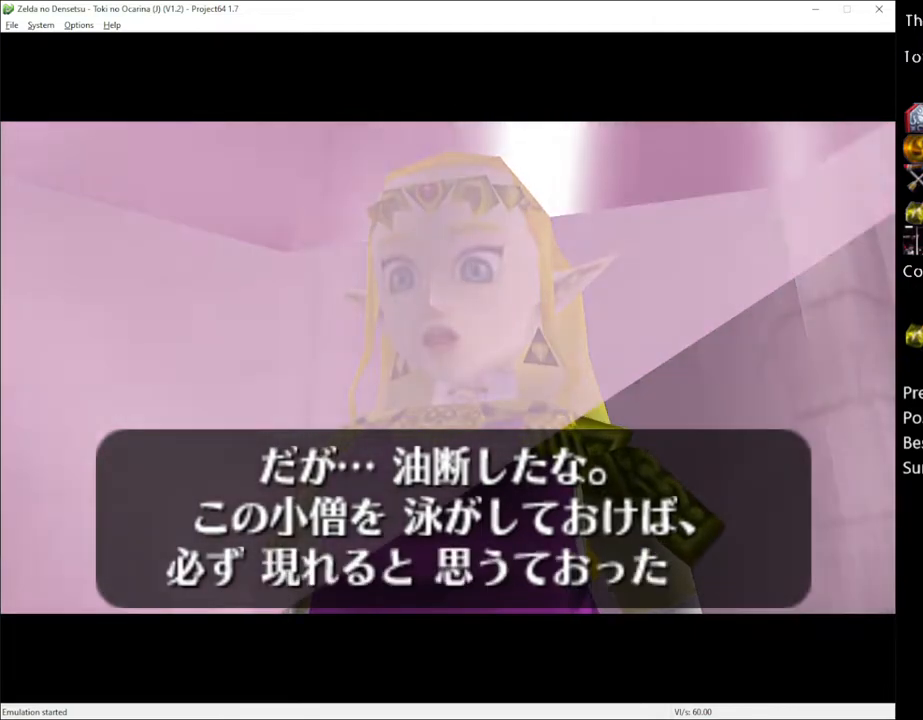
{"buttons": [], "left_stick": "center", "right_stick": "center", "events": [[17, "X", "down"], [50, "A", "up"], [83, "X", "up"], [117, "A", "down"], [150, "X", "down"], [167, "A", "up"], [233, "X", "up"]]}
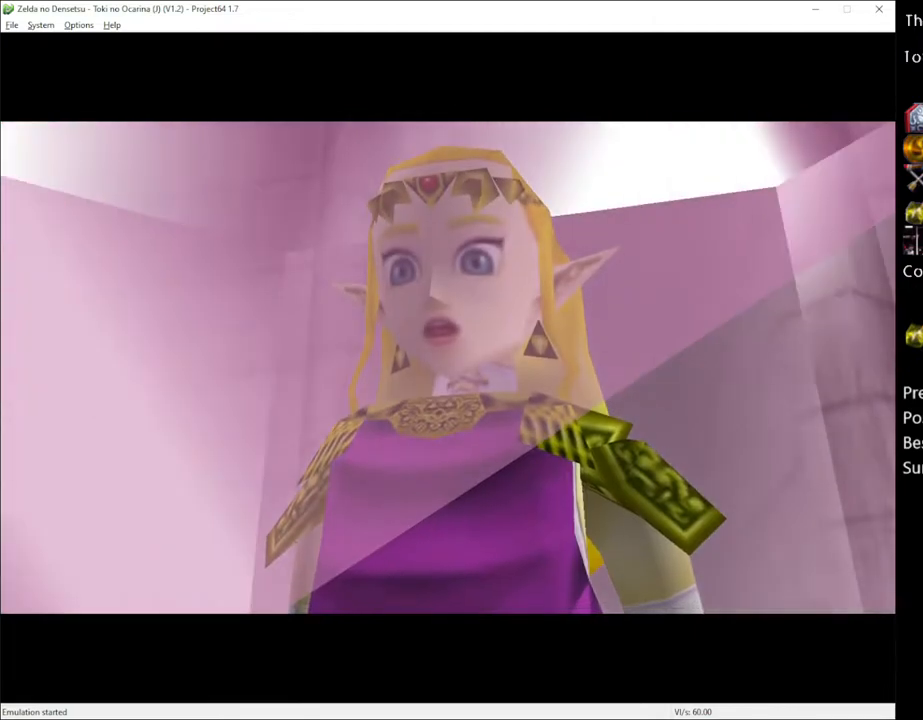
{"buttons": [], "left_stick": "center", "right_stick": "center", "events": []}
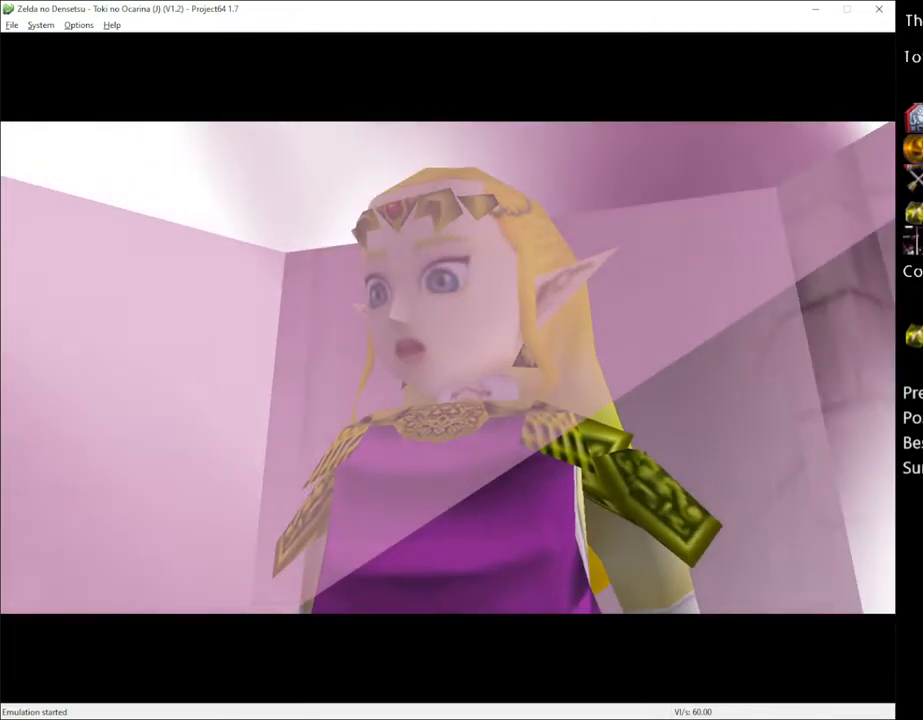
{"buttons": [], "left_stick": "center", "right_stick": "center", "events": []}
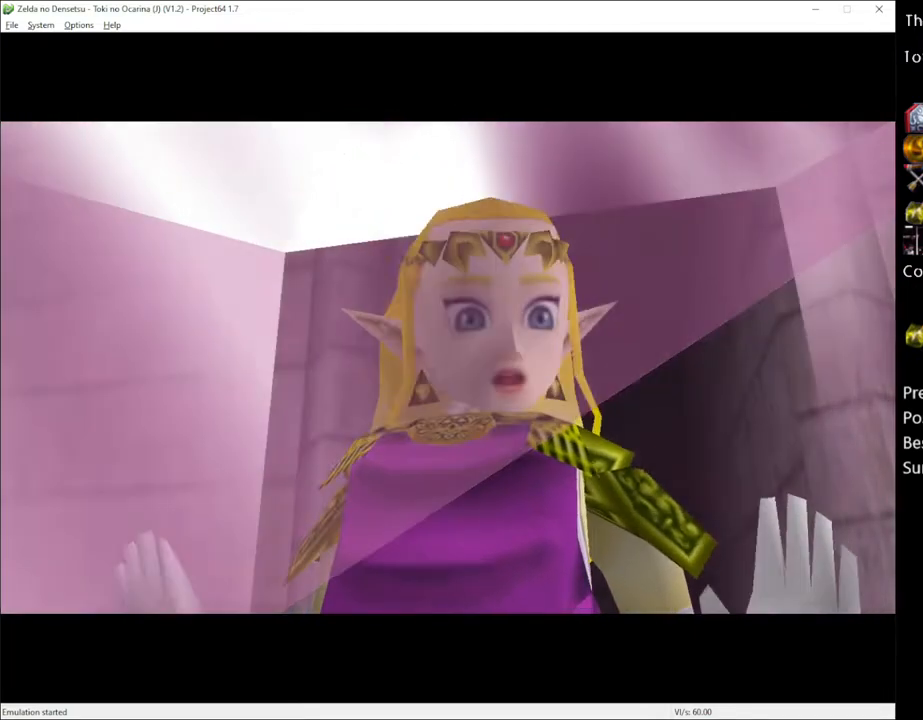
{"buttons": [], "left_stick": "center", "right_stick": "center", "events": []}
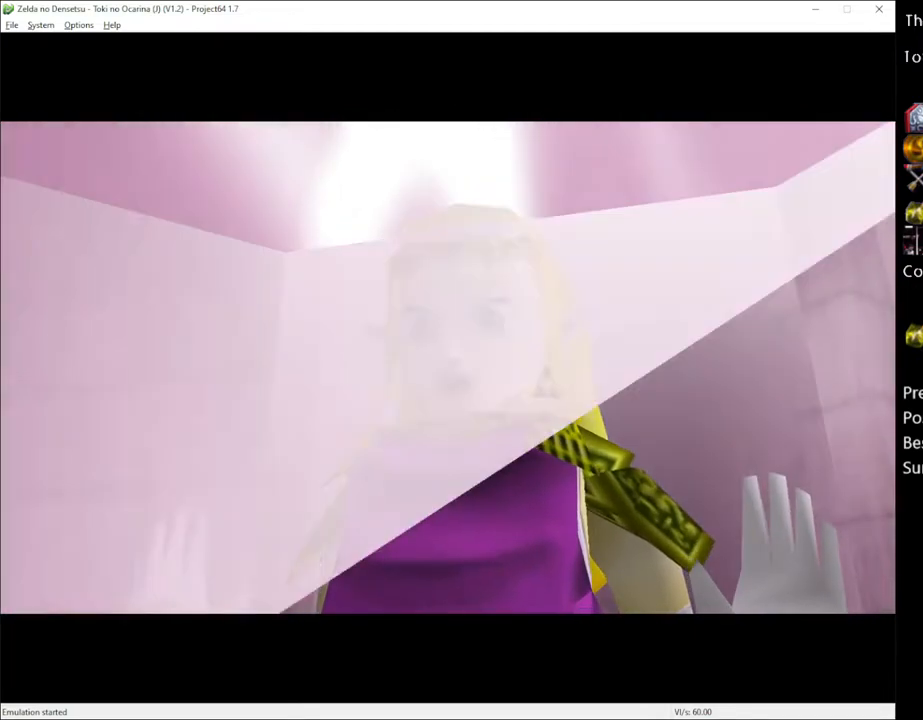
{"buttons": [], "left_stick": "center", "right_stick": "center", "events": []}
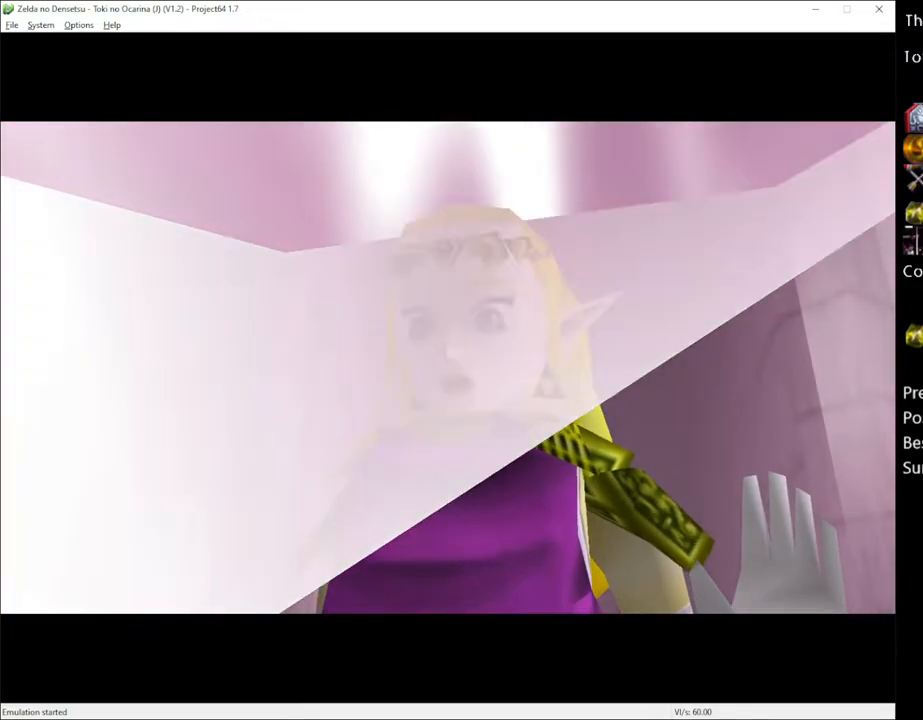
{"buttons": [], "left_stick": "center", "right_stick": "center", "events": []}
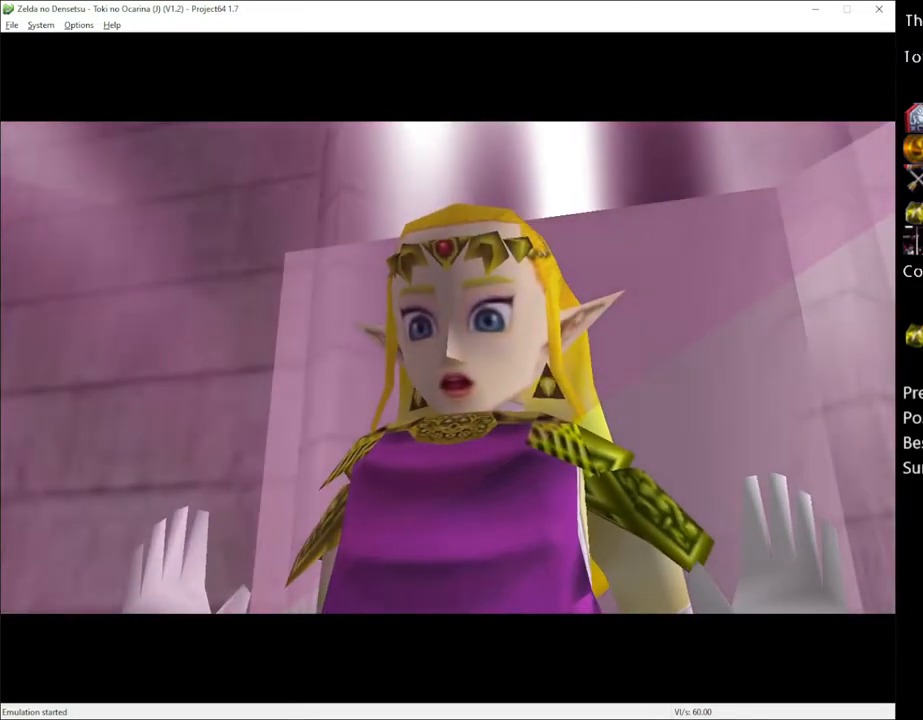
{"buttons": [], "left_stick": "center", "right_stick": "center", "events": []}
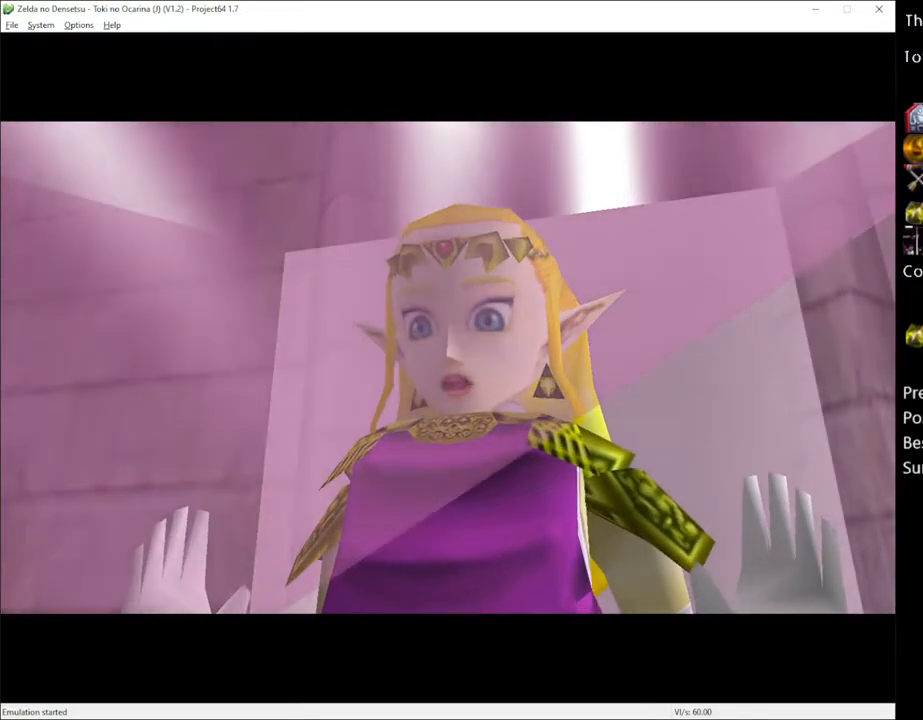
{"buttons": [], "left_stick": "center", "right_stick": "center", "events": []}
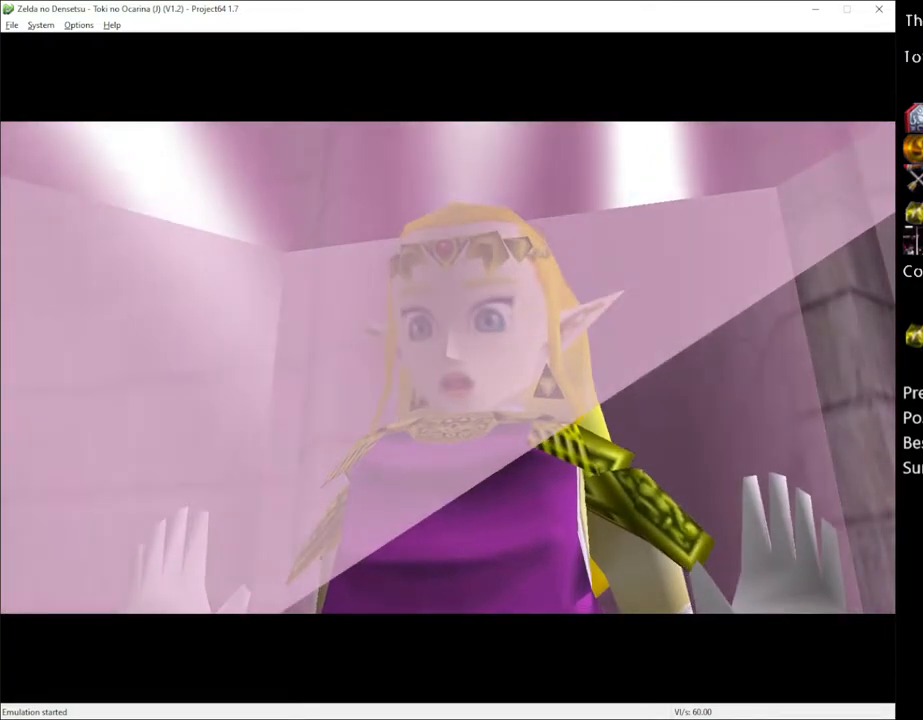
{"buttons": [], "left_stick": "center", "right_stick": "center", "events": []}
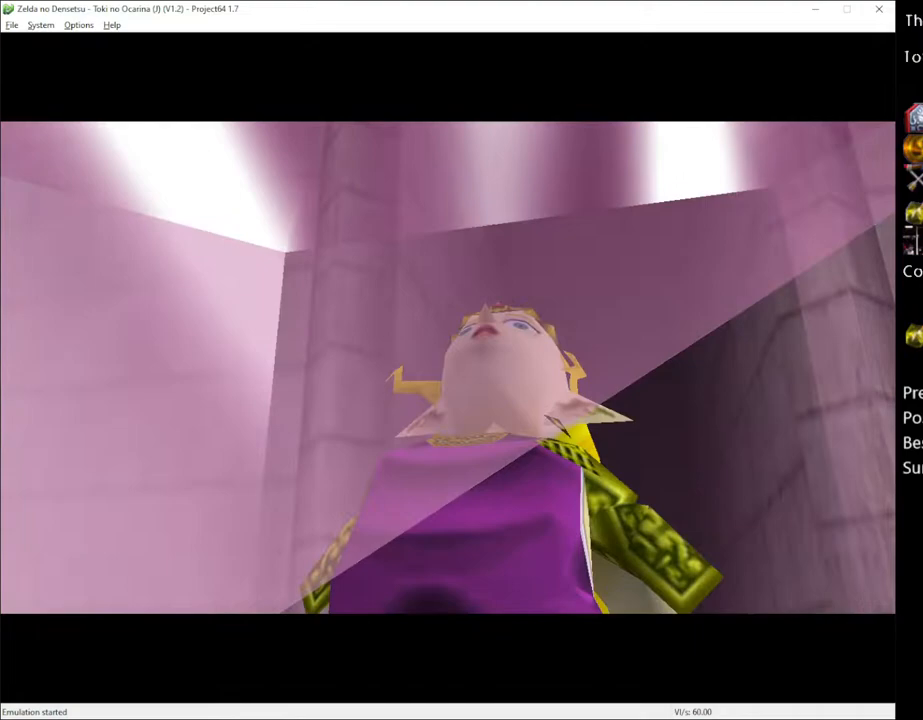
{"buttons": [], "left_stick": "center", "right_stick": "center", "events": []}
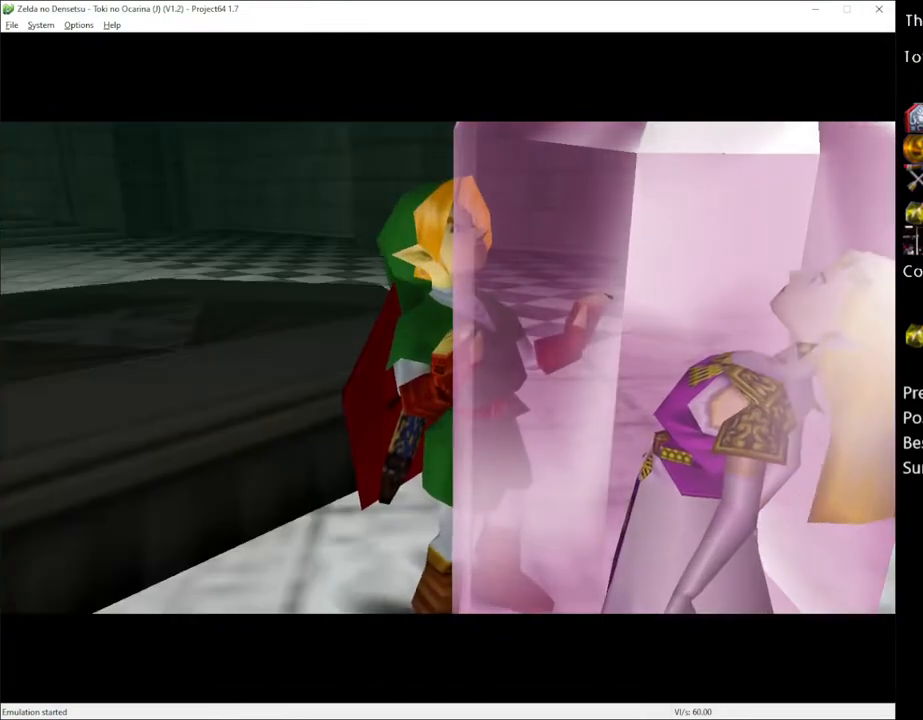
{"buttons": [], "left_stick": "center", "right_stick": "center", "events": []}
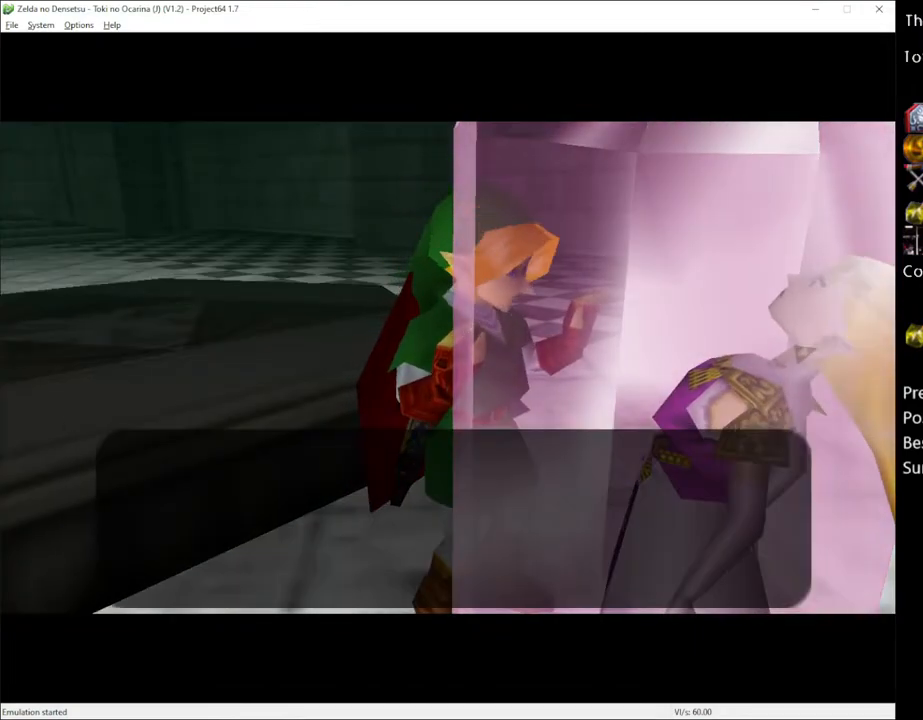
{"buttons": ["A", "X"], "left_stick": "center", "right_stick": "center", "events": [[100, "X", "down"], [183, "X", "up"], [200, "A", "down"], [233, "A", "up"], [267, "X", "down"], [333, "A", "down"], [367, "X", "up"], [400, "A", "up"], [450, "X", "down"], [483, "A", "down"]]}
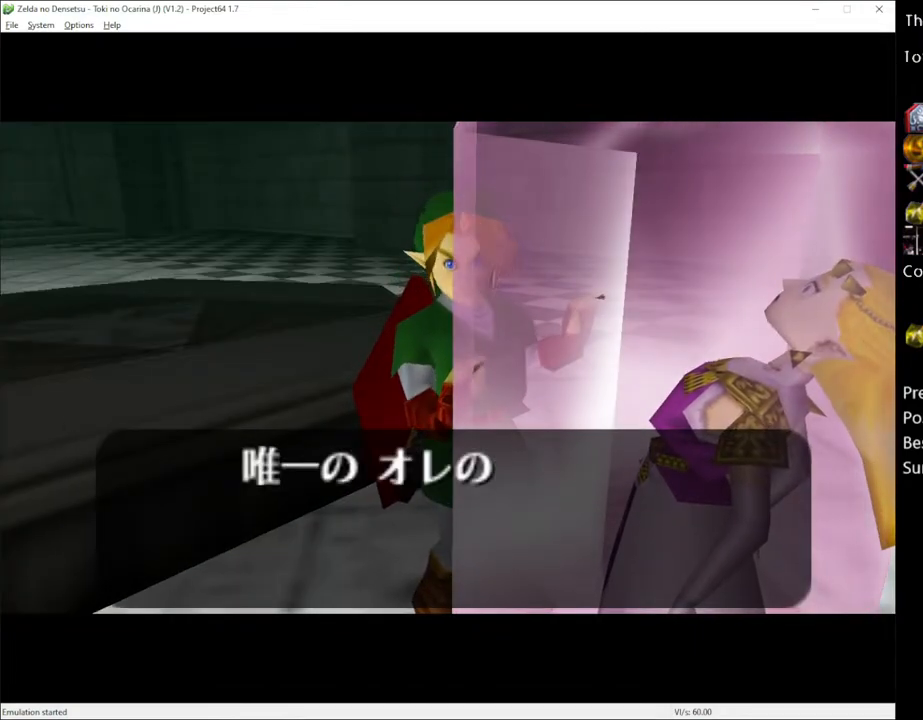
{"buttons": ["X"], "left_stick": "center", "right_stick": "center", "events": [[17, "A", "up"], [17, "X", "up"], [117, "A", "down"], [117, "X", "down"], [167, "X", "up"], [200, "A", "up"], [267, "A", "down"], [267, "X", "down"], [367, "A", "up"], [367, "X", "up"], [417, "X", "down"]]}
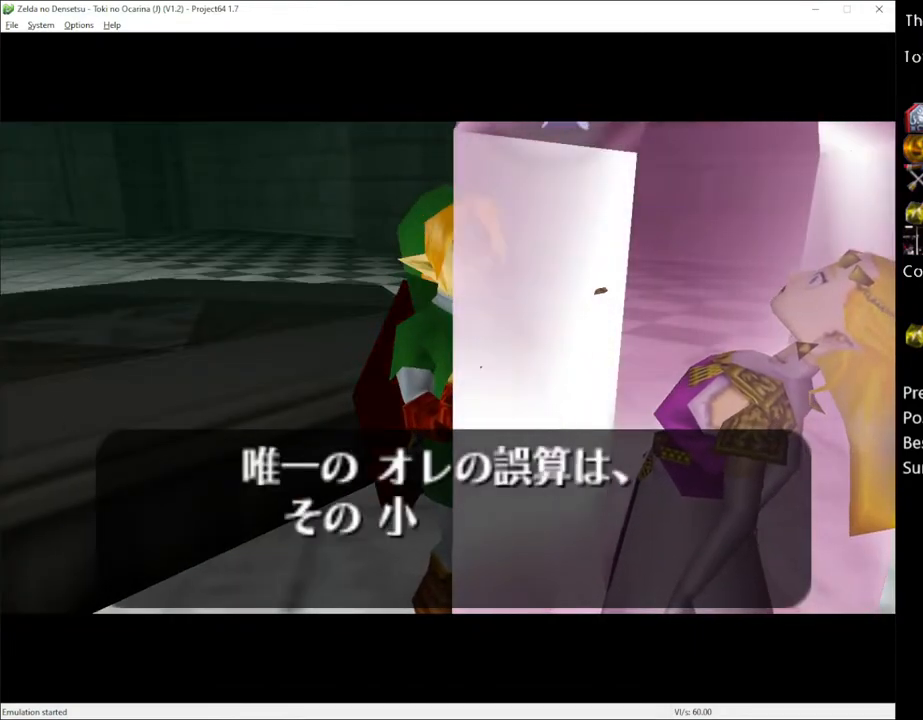
{"buttons": ["A"], "left_stick": "center", "right_stick": "center", "events": [[17, "X", "up"], [83, "A", "down"], [100, "X", "down"], [133, "X", "up"], [167, "A", "up"], [200, "A", "down"], [267, "A", "up"], [267, "X", "down"], [333, "X", "up"], [400, "X", "down"], [483, "A", "down"], [483, "X", "up"]]}
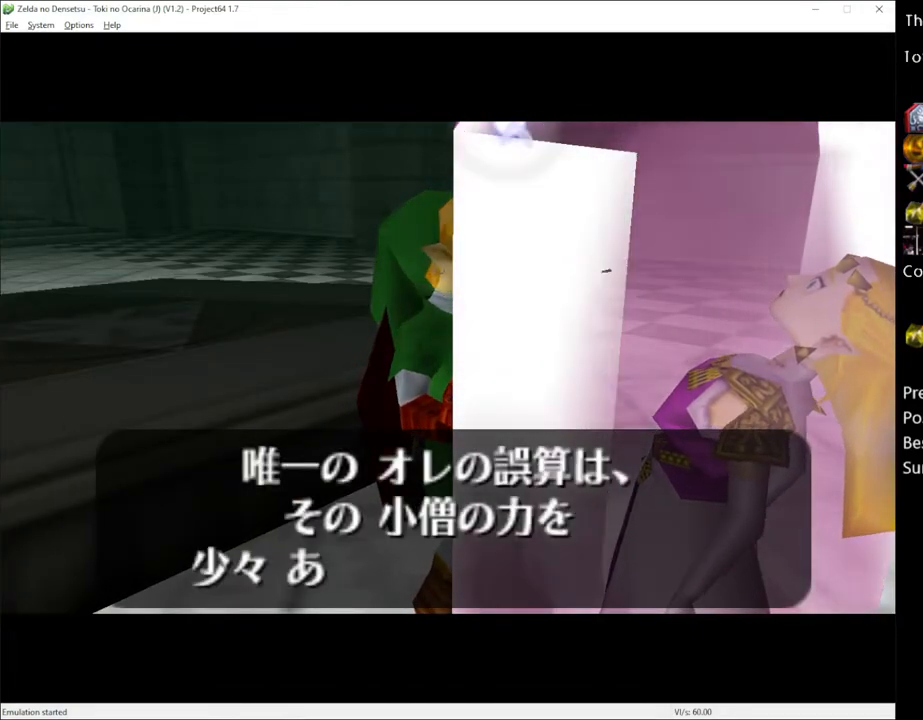
{"buttons": ["A"], "left_stick": "center", "right_stick": "center", "events": [[17, "A", "up"], [83, "X", "down"], [133, "A", "down"], [133, "X", "up"], [167, "A", "up"], [233, "A", "down"], [233, "X", "down"], [300, "A", "up"], [300, "X", "up"], [367, "A", "down"], [367, "X", "down"], [433, "A", "up"], [467, "X", "up"], [483, "A", "down"]]}
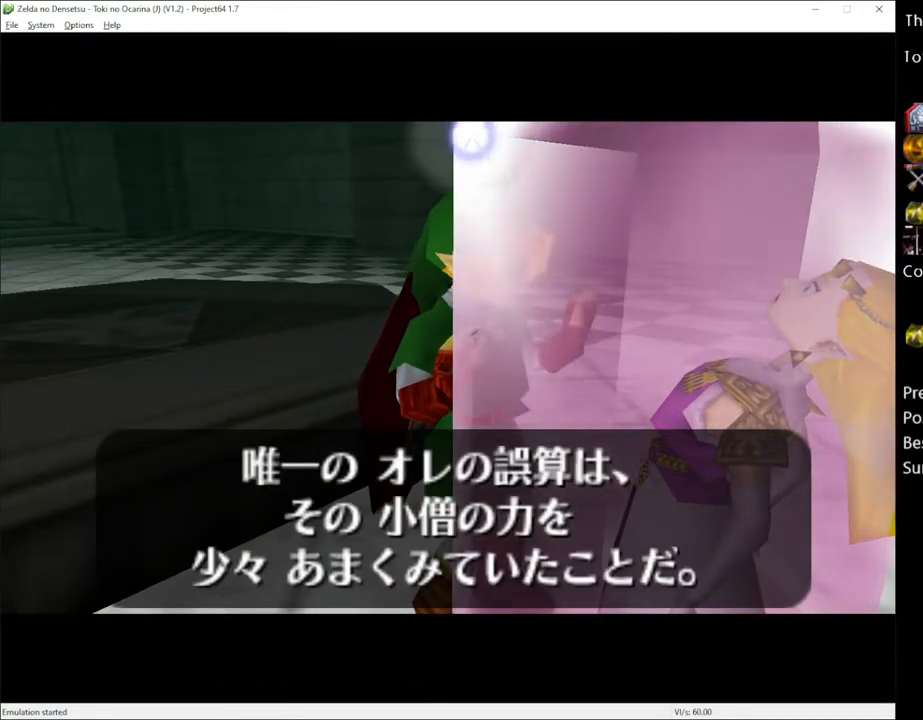
{"buttons": ["A", "X"], "left_stick": "center", "right_stick": "center", "events": [[17, "X", "down"], [50, "A", "up"], [83, "X", "up"], [100, "A", "down"], [183, "A", "up"], [183, "X", "down"], [217, "X", "up"], [233, "A", "down"], [300, "A", "up"], [333, "X", "down"], [367, "A", "down"], [367, "X", "up"], [433, "A", "up"], [450, "X", "down"], [483, "A", "down"]]}
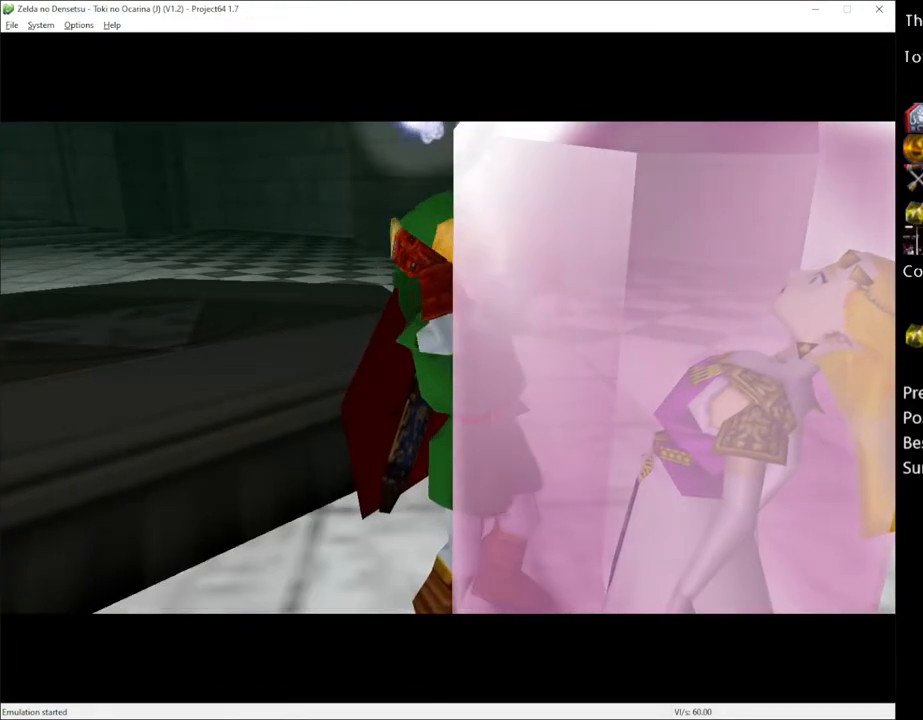
{"buttons": [], "left_stick": "center", "right_stick": "center", "events": [[17, "A", "up"], [17, "X", "up"]]}
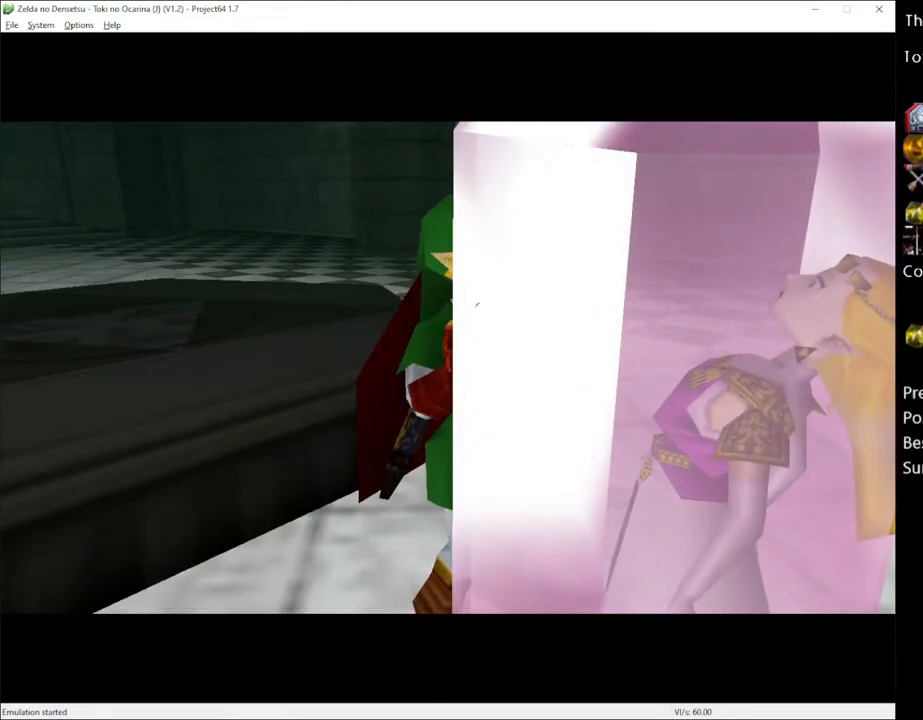
{"buttons": [], "left_stick": "center", "right_stick": "center", "events": []}
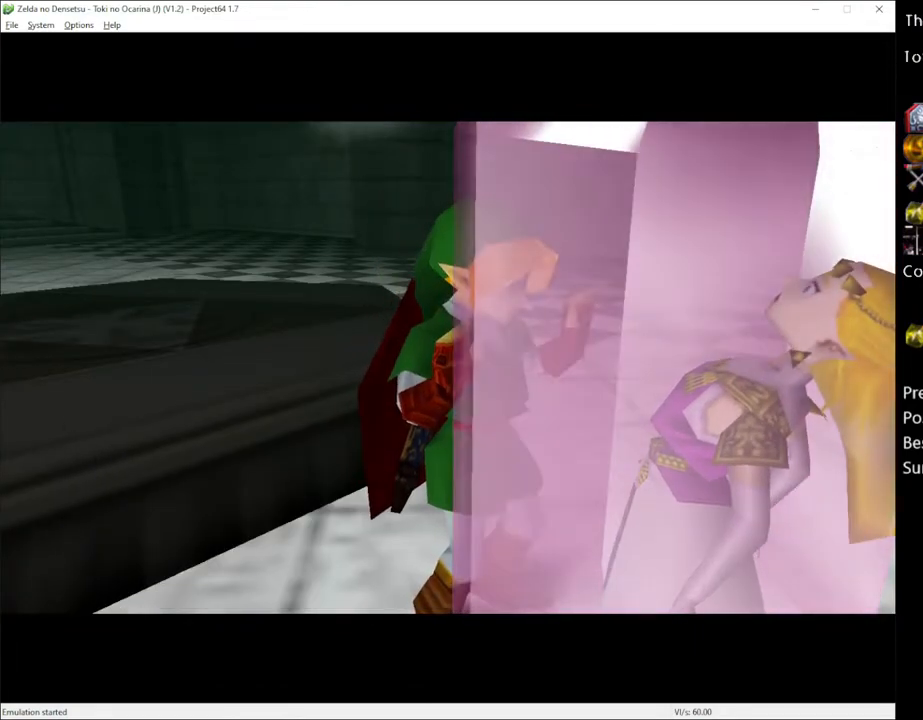
{"buttons": [], "left_stick": "center", "right_stick": "center", "events": []}